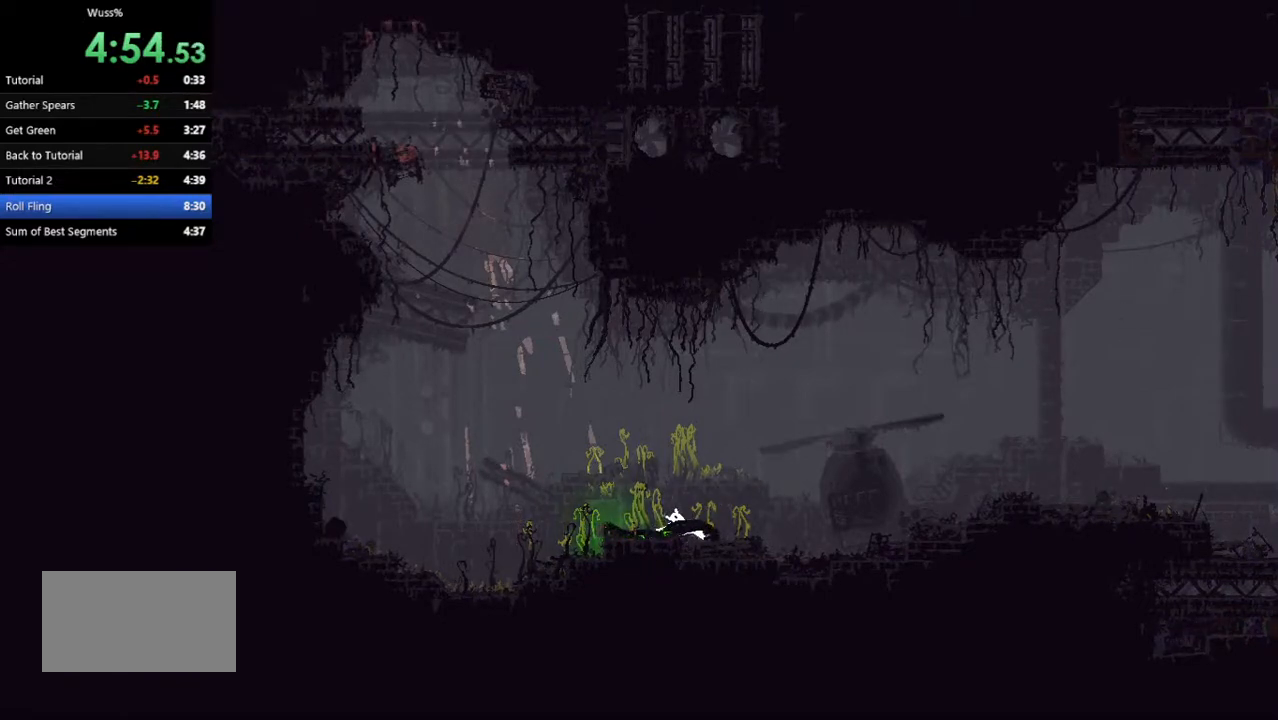
Gameplay with keyboard and mouse; each line is a JSON object with the keys held at the frame after it. "events" lists presses ("down") and releases ("up") of "down", "grab", "jump", "left", "right", "throw" and "up" between this image and that frame as [ms after this image, input, new state], when the widget could be followed in between. No other keys are recorded. Mouse buttons are not recorded. Key names are as the overlay labels them; some are game actions (e.g. jump) rather than physical keys. Not read: mouse_move.
{"keys": ["jump", "right"], "events": [[21, "jump", "down"], [167, "jump", "up"], [208, "jump", "down"], [354, "jump", "up"], [458, "jump", "down"]]}
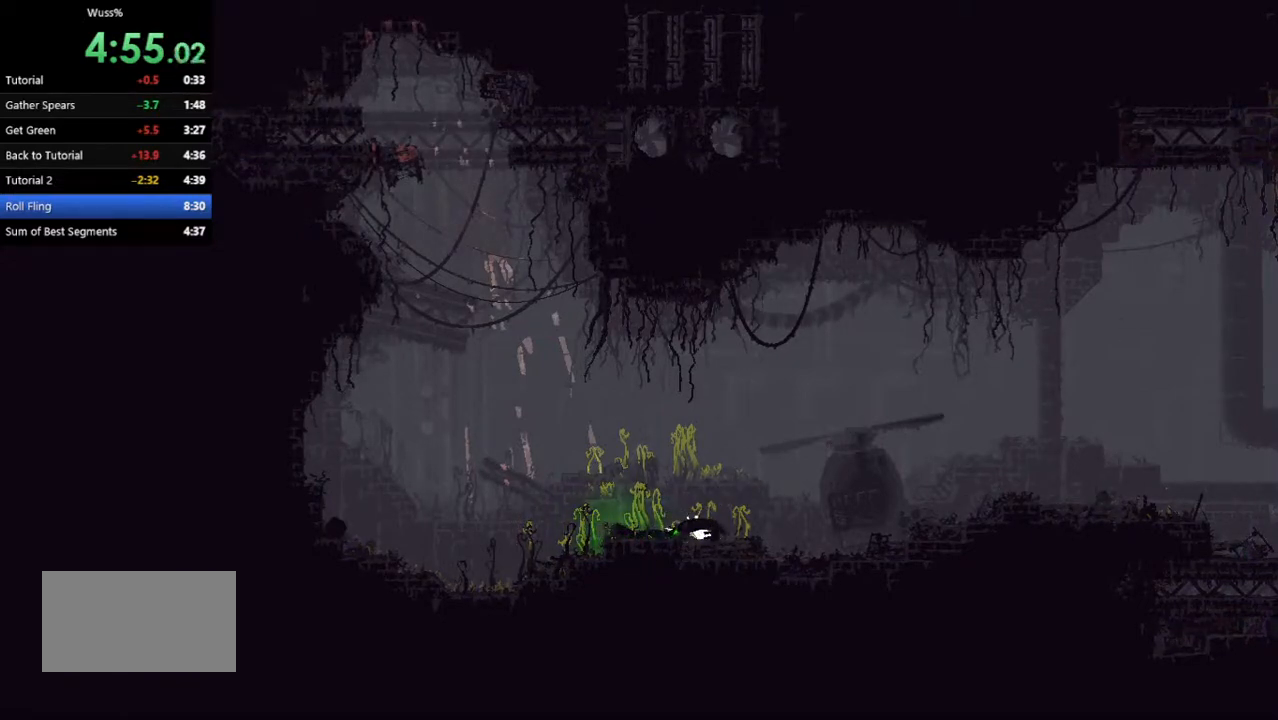
{"keys": ["jump", "right"], "events": [[62, "jump", "up"], [146, "jump", "down"], [292, "jump", "up"], [354, "jump", "down"]]}
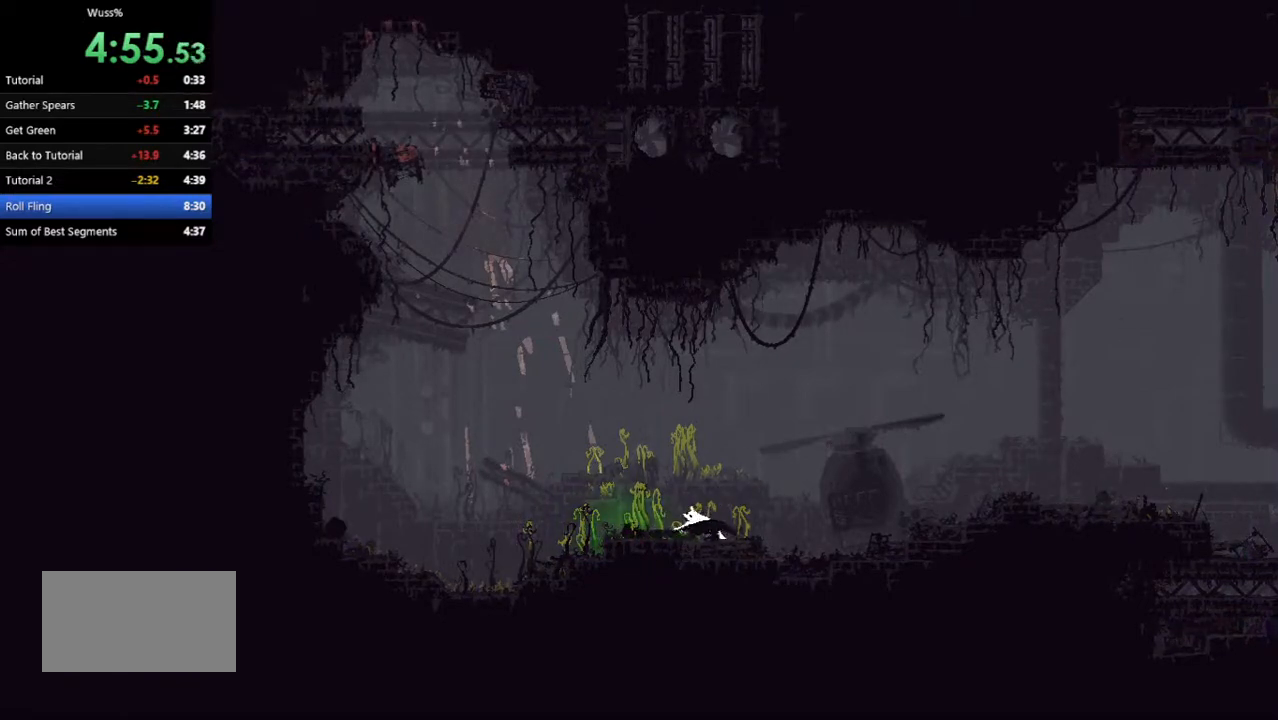
{"keys": ["right"], "events": [[21, "jump", "up"], [167, "throw", "down"], [208, "right", "up"], [271, "throw", "up"], [479, "right", "down"]]}
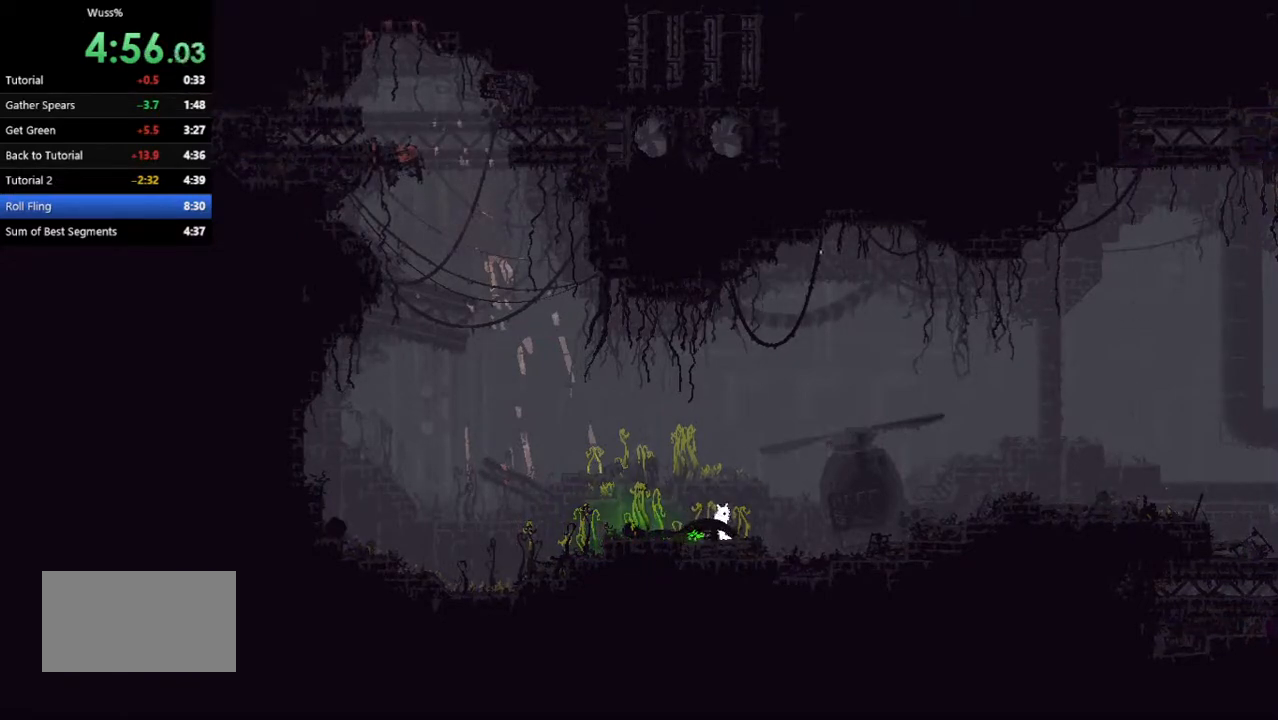
{"keys": ["right"], "events": []}
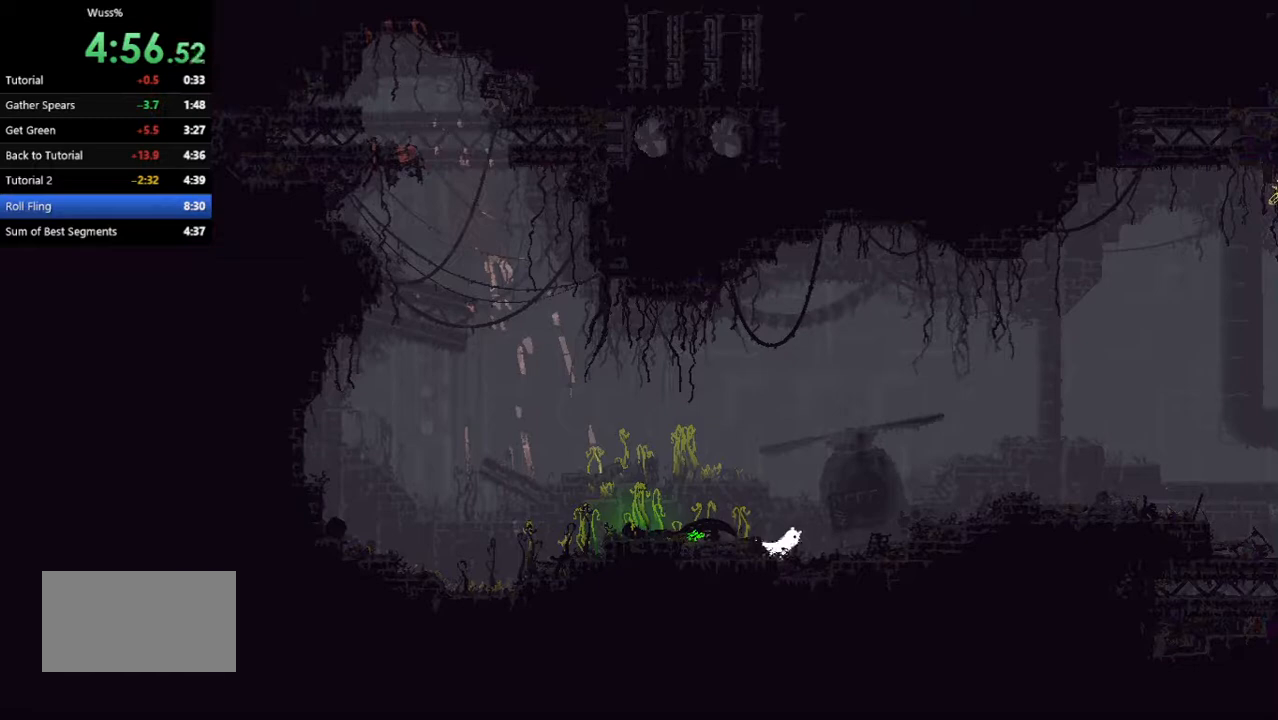
{"keys": ["jump", "left"], "events": [[417, "left", "down"], [417, "right", "up"], [479, "jump", "down"]]}
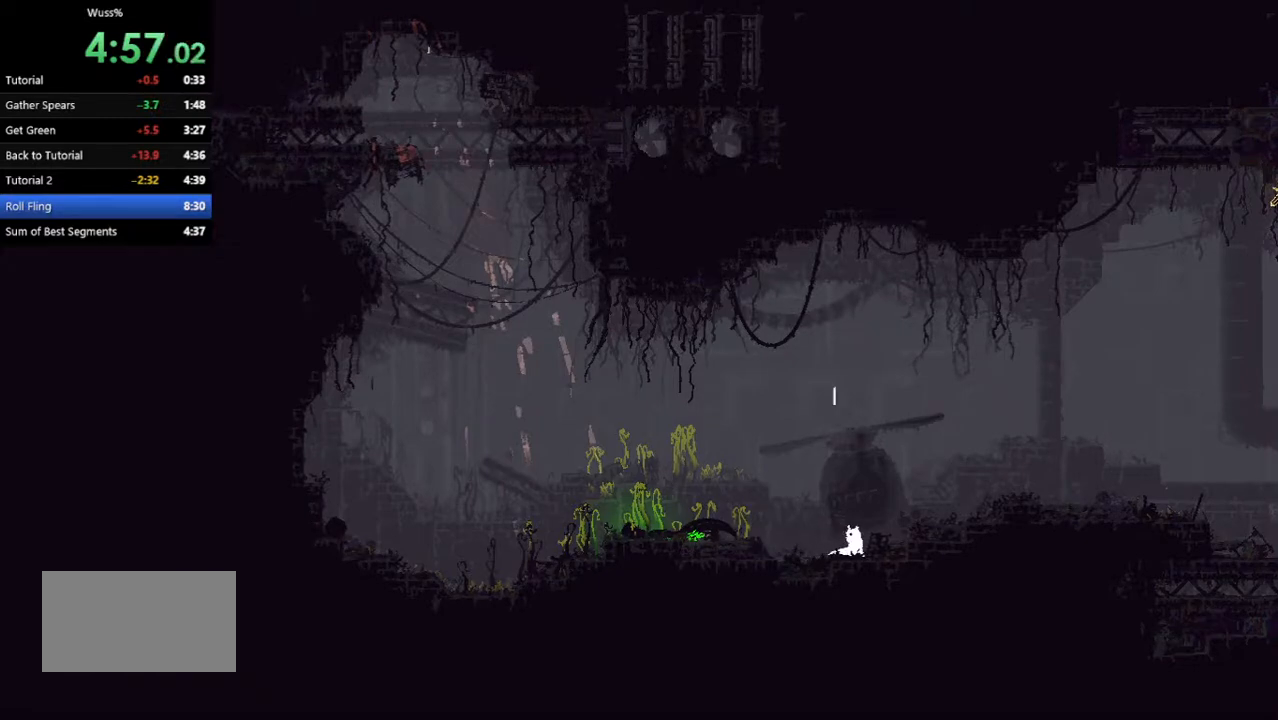
{"keys": ["down", "left"], "events": [[62, "left", "up"], [83, "jump", "up"], [83, "right", "down"], [271, "down", "down"], [271, "right", "up"], [292, "left", "down"]]}
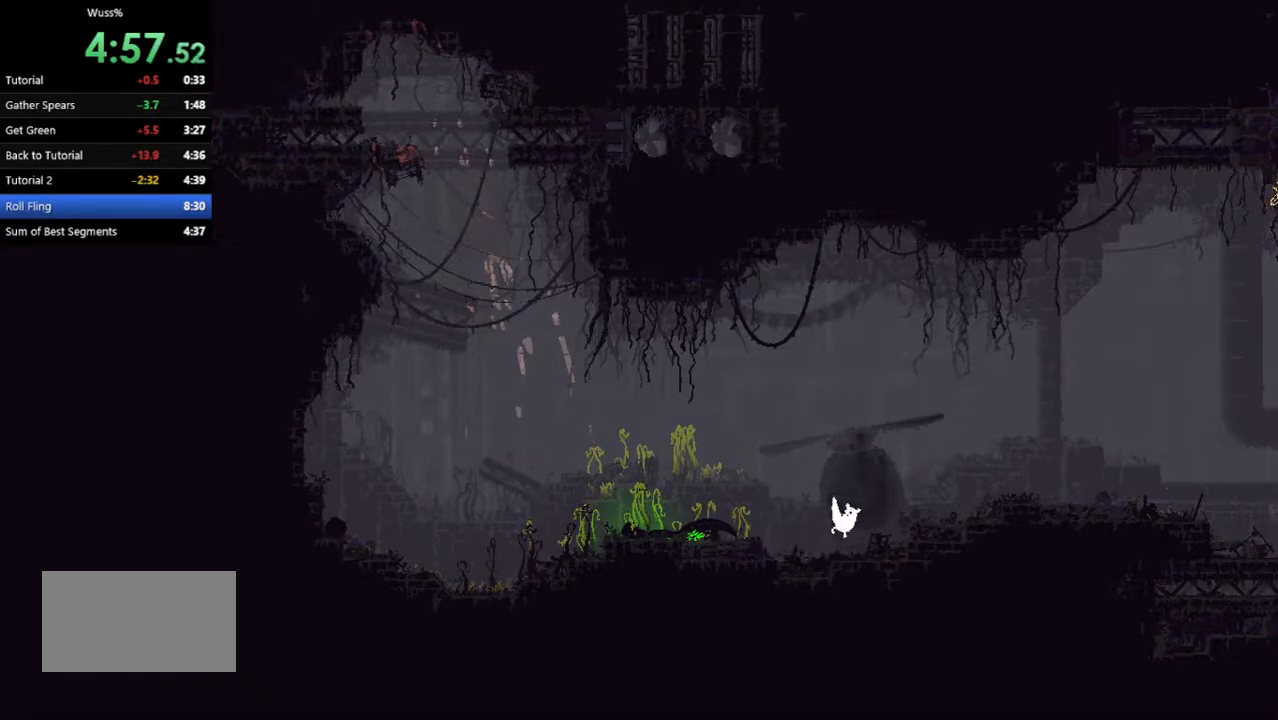
{"keys": ["down", "left"], "events": []}
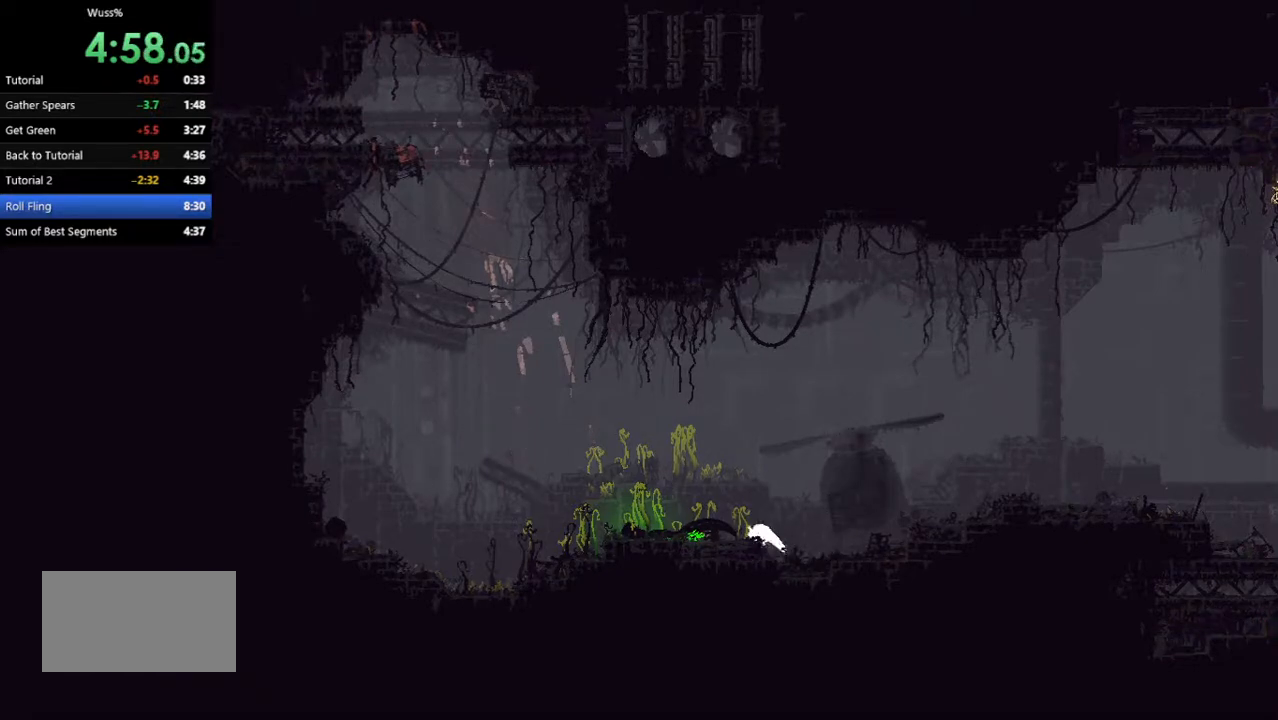
{"keys": ["grab", "jump", "left", "throw"], "events": [[396, "grab", "down"], [396, "jump", "down"], [396, "throw", "down"], [438, "down", "up"]]}
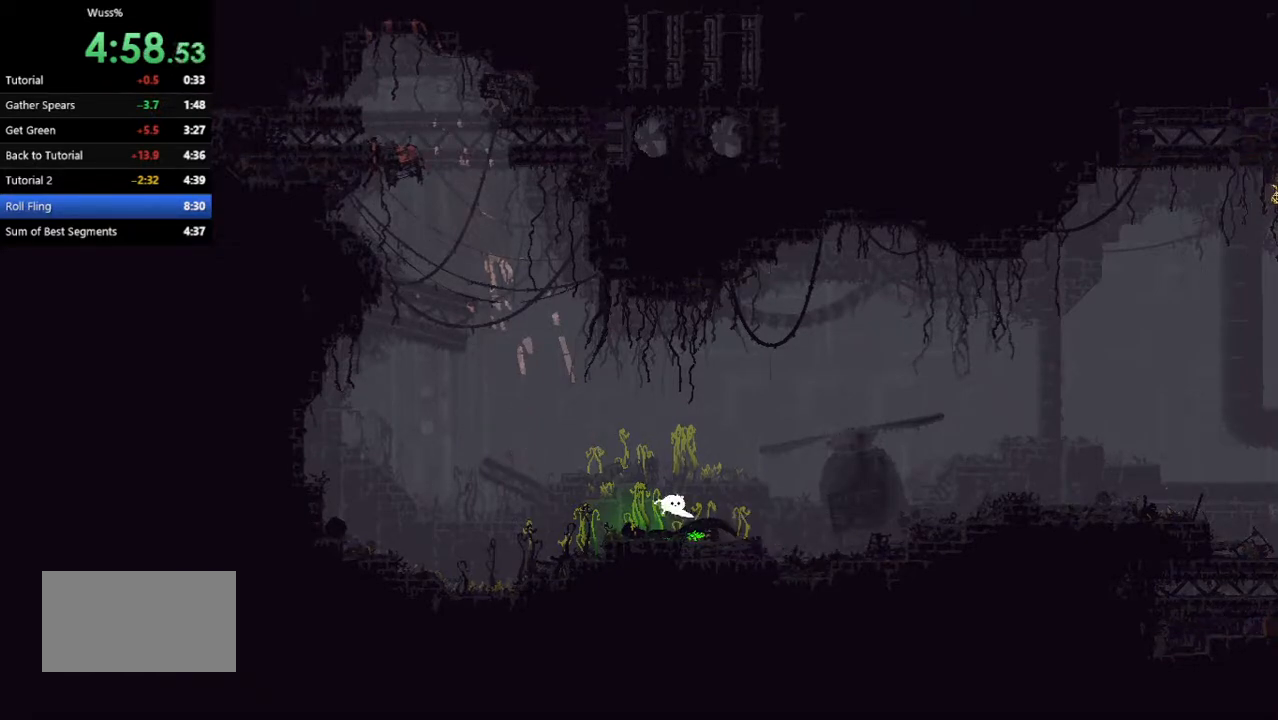
{"keys": ["right", "up"], "events": [[83, "left", "up"], [208, "right", "down"], [292, "grab", "up"], [292, "up", "down"], [312, "throw", "up"], [333, "jump", "up"], [396, "up", "up"], [479, "up", "down"]]}
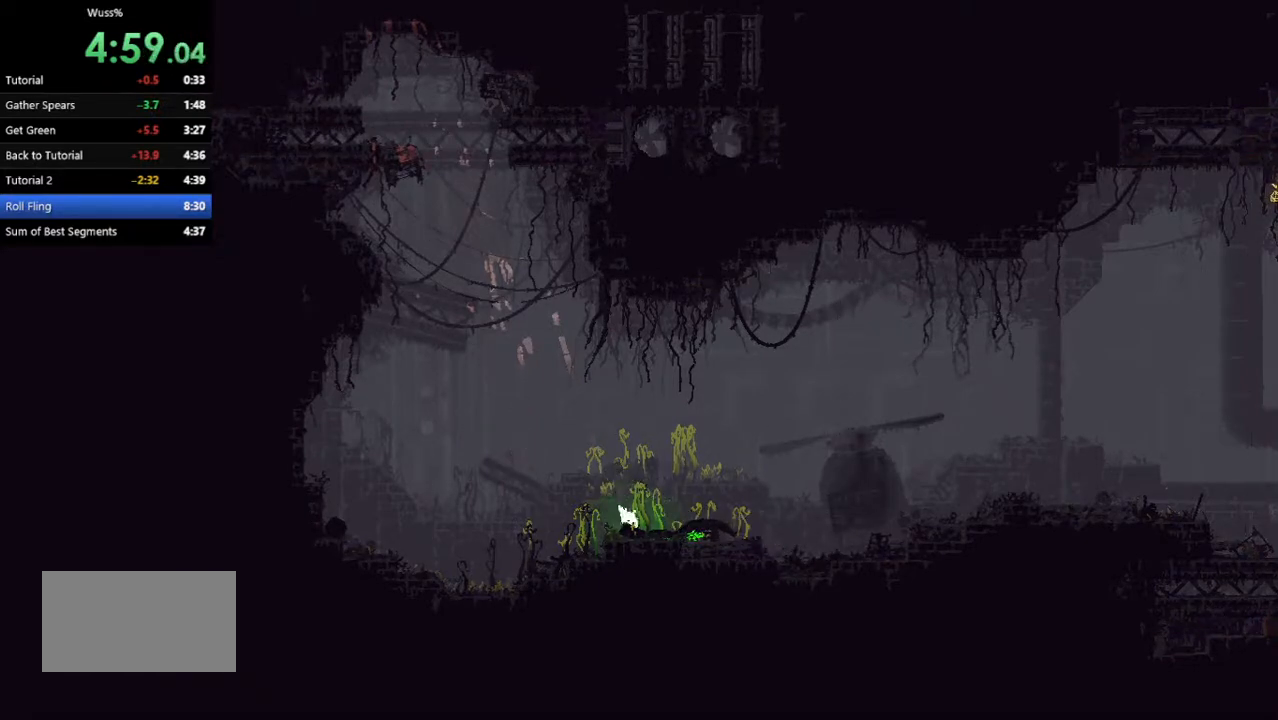
{"keys": ["right"], "events": [[21, "jump", "down"], [188, "up", "up"], [292, "jump", "up"]]}
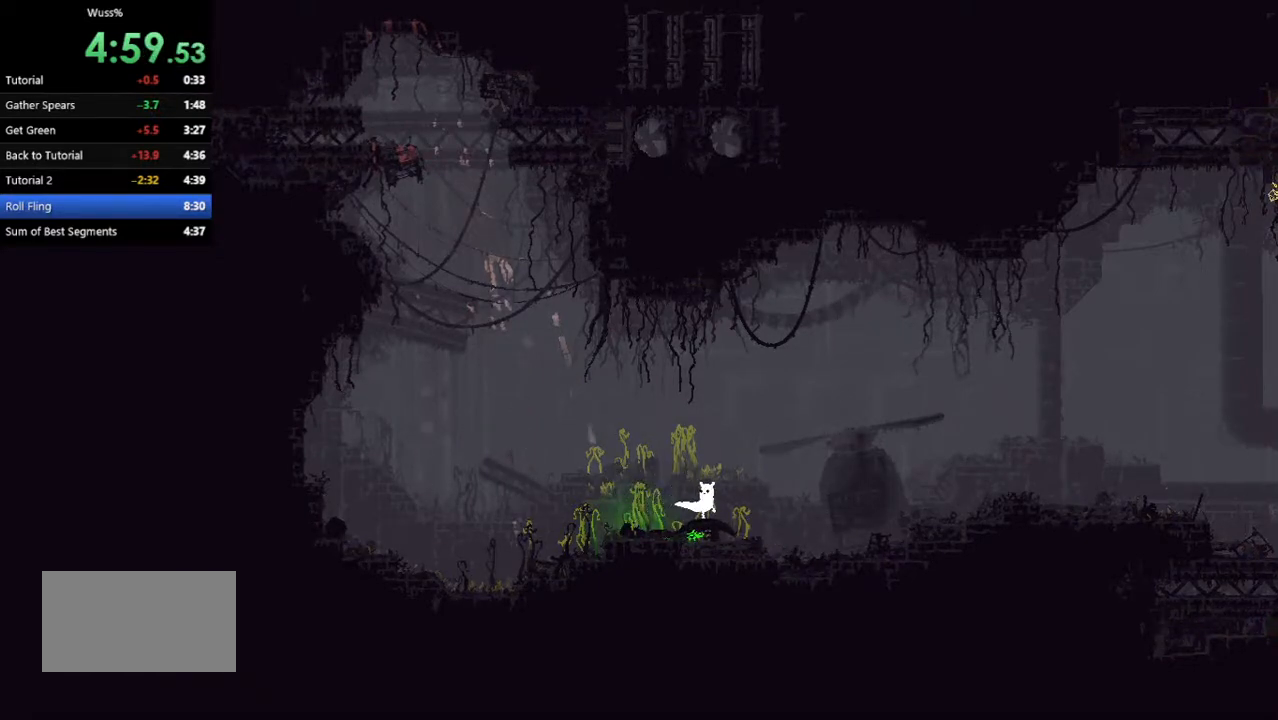
{"keys": ["right"], "events": []}
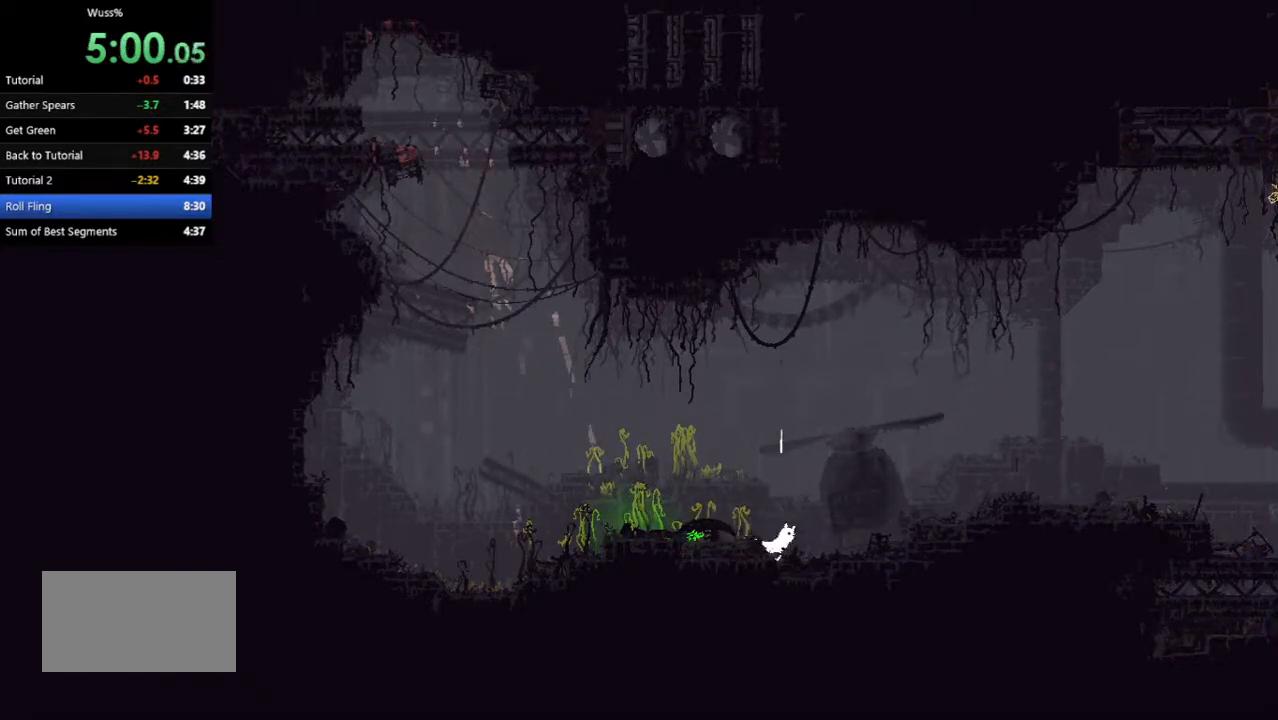
{"keys": ["jump"], "events": [[271, "right", "up"], [312, "left", "down"], [396, "jump", "down"], [479, "left", "up"]]}
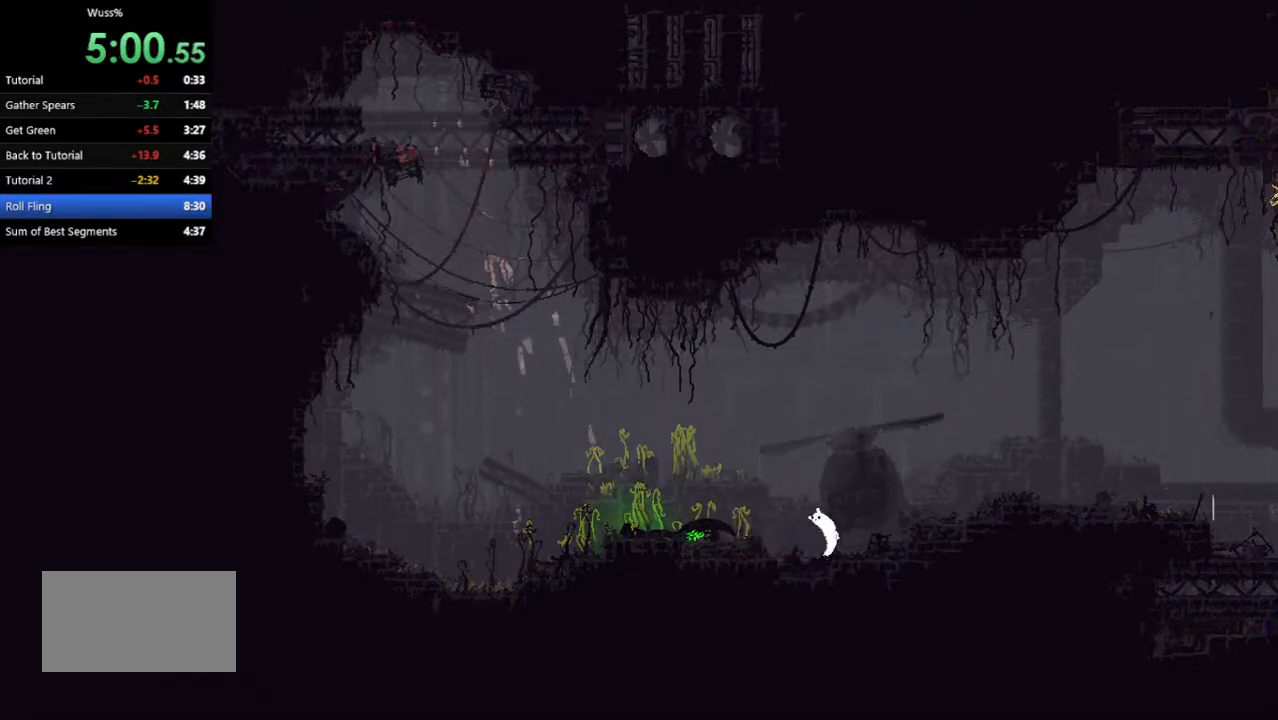
{"keys": ["down", "left"], "events": [[21, "jump", "up"], [21, "right", "down"], [125, "down", "down"], [146, "right", "up"], [167, "left", "down"]]}
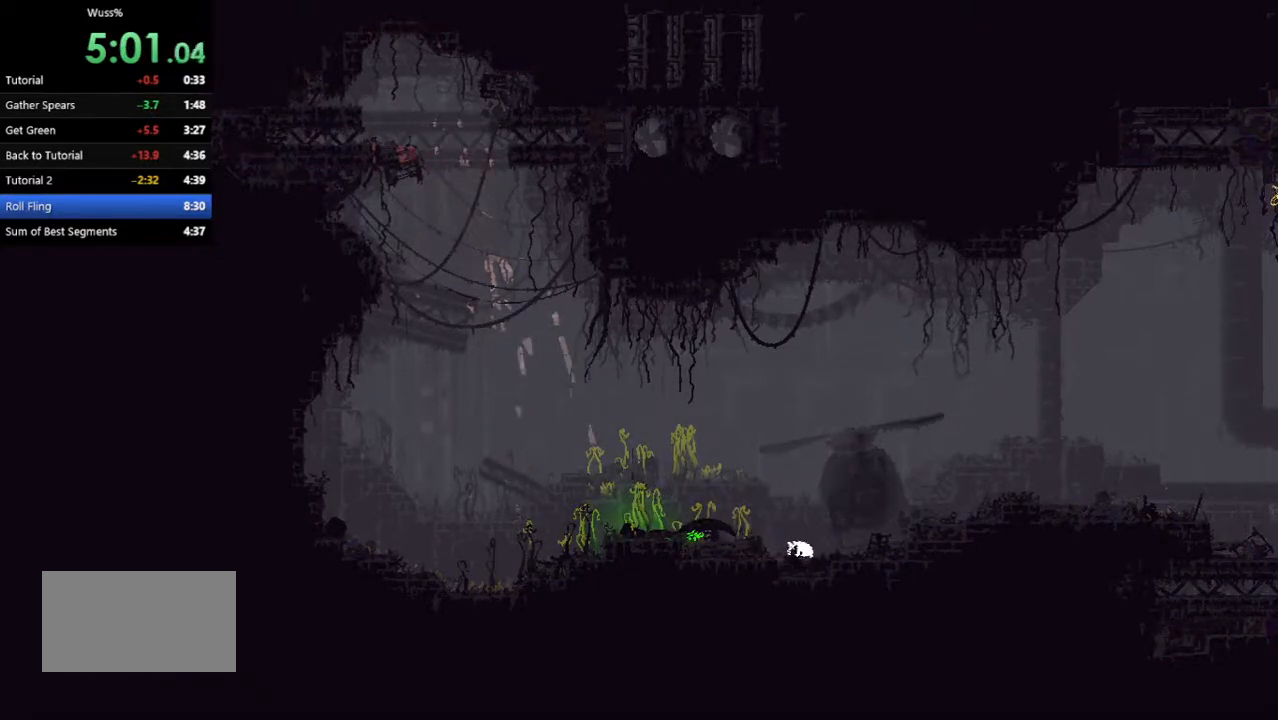
{"keys": ["down", "left"], "events": []}
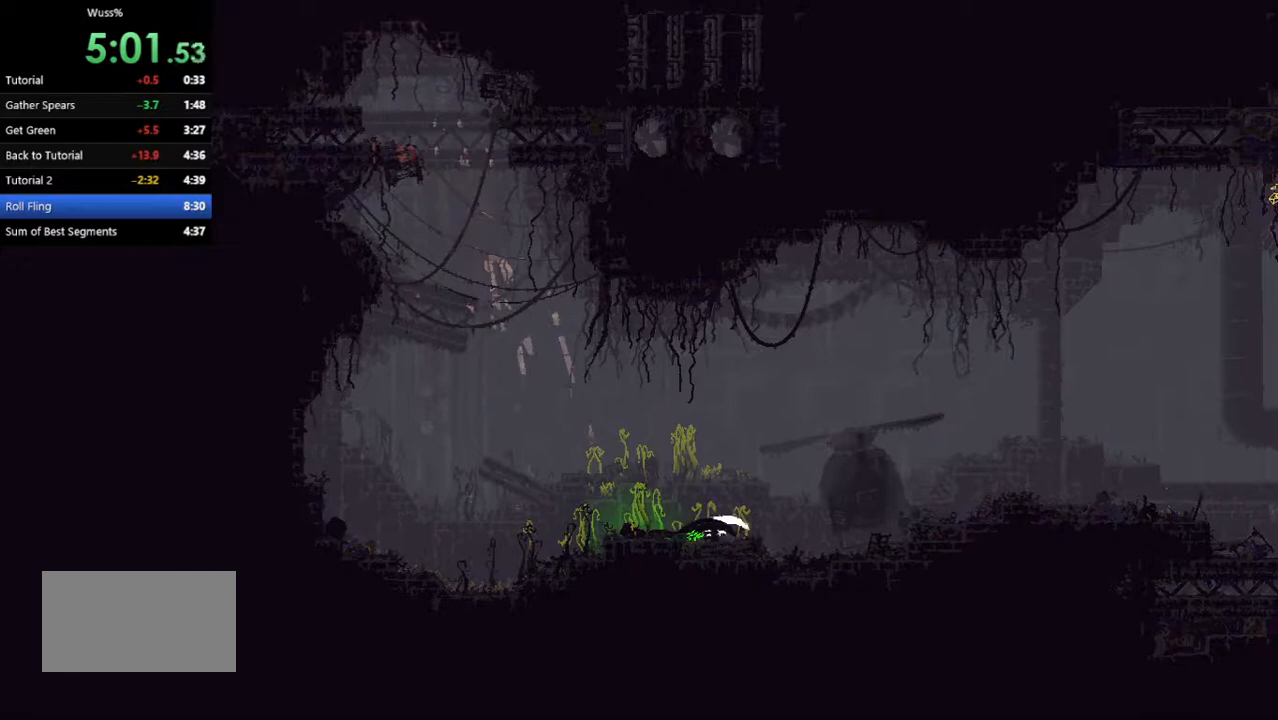
{"keys": ["grab", "jump", "right", "throw"], "events": [[146, "grab", "down"], [167, "jump", "down"], [167, "throw", "down"], [188, "down", "up"], [333, "left", "up"], [479, "right", "down"]]}
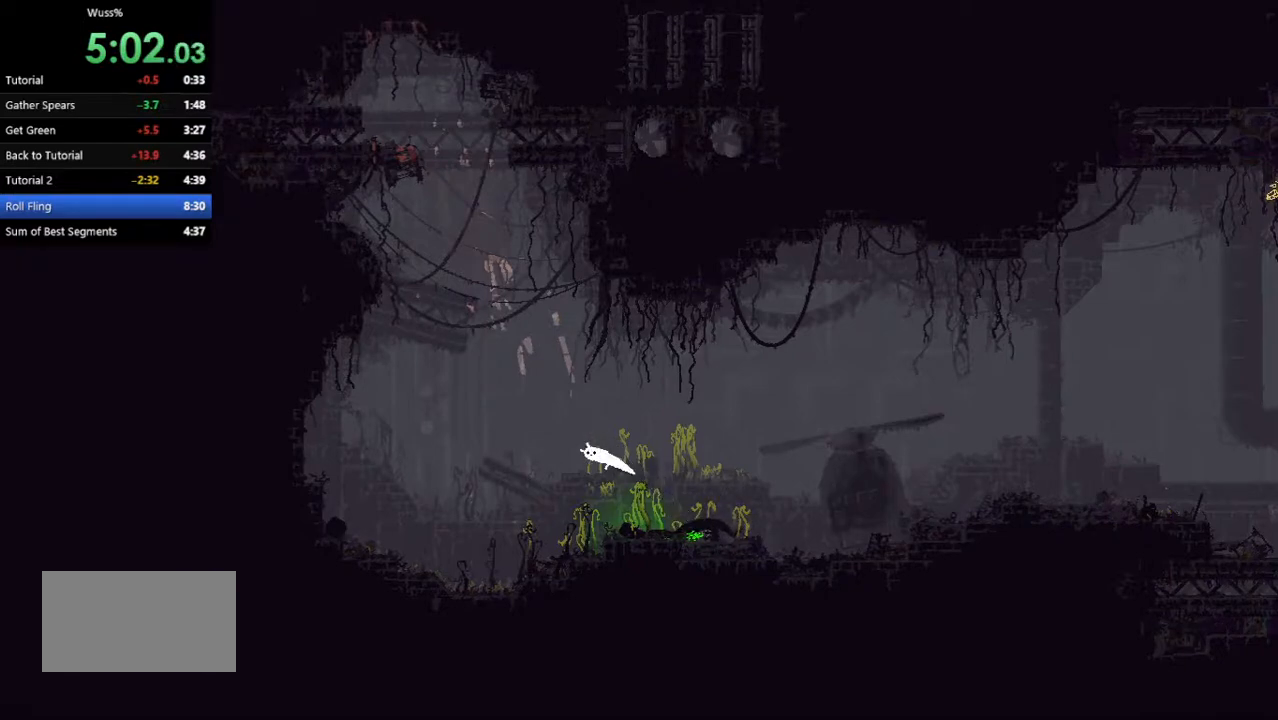
{"keys": ["right"], "events": [[83, "grab", "up"], [104, "throw", "up"], [146, "jump", "up"], [146, "up", "down"], [354, "up", "up"]]}
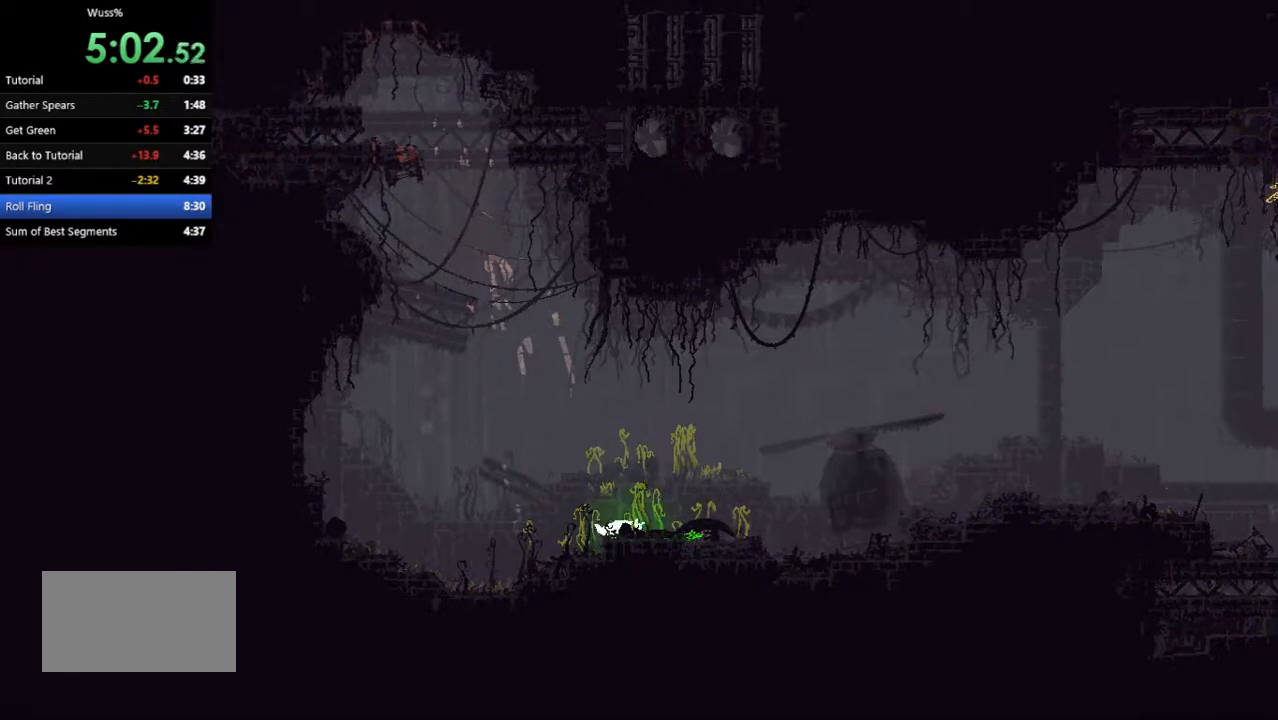
{"keys": ["right"], "events": []}
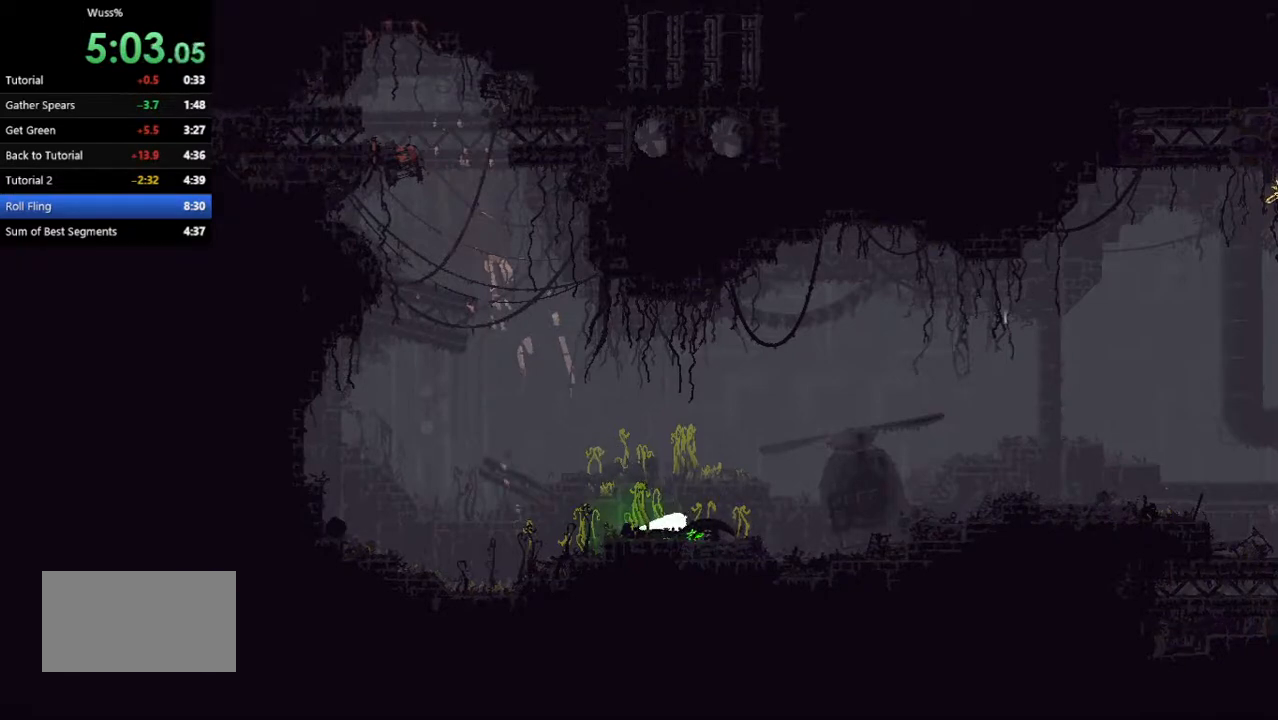
{"keys": ["right"], "events": [[62, "up", "down"], [229, "up", "up"]]}
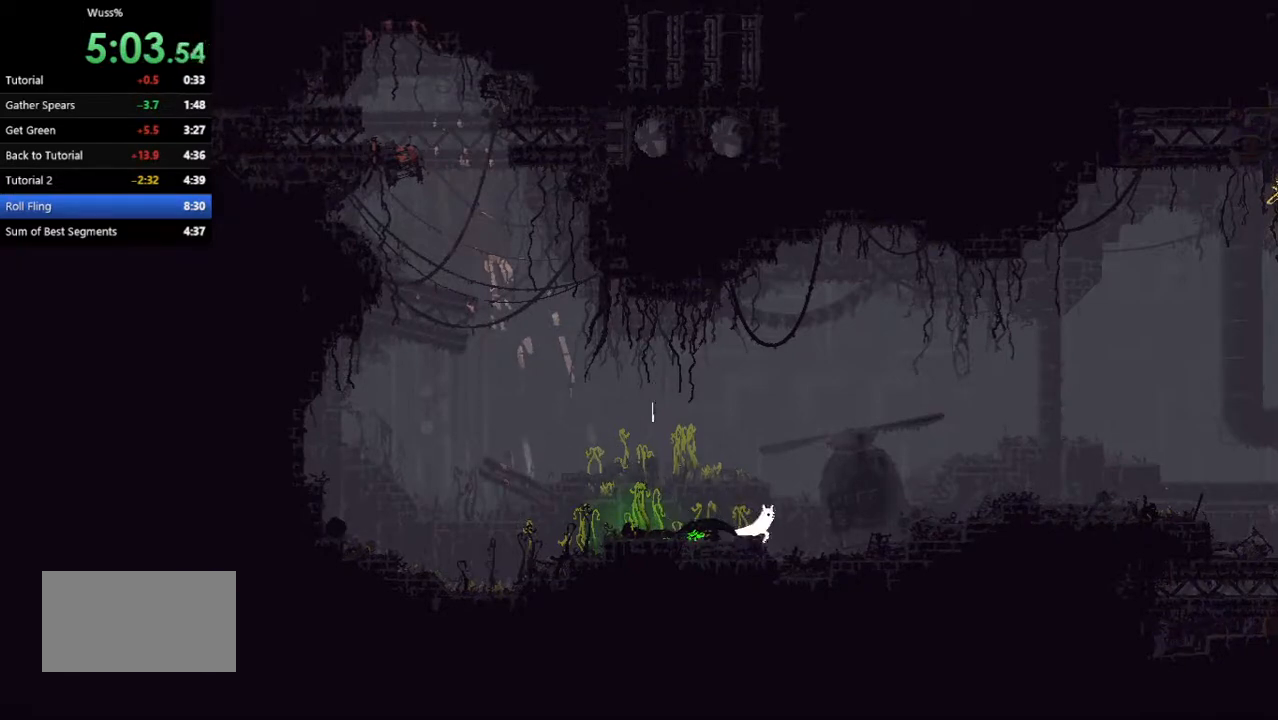
{"keys": ["left"], "events": [[500, "left", "down"], [500, "right", "up"]]}
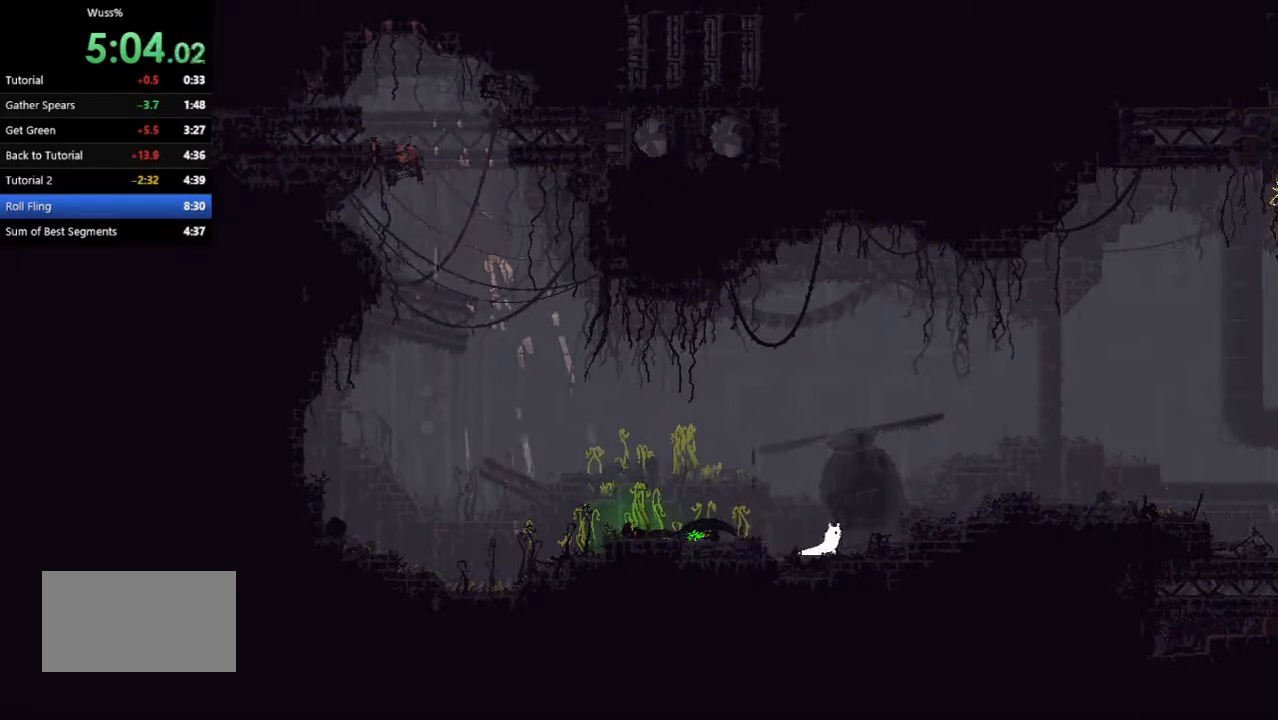
{"keys": ["down", "left"], "events": [[62, "jump", "down"], [146, "left", "up"], [146, "right", "down"], [208, "jump", "up"], [333, "right", "up"], [354, "down", "down"], [354, "left", "down"]]}
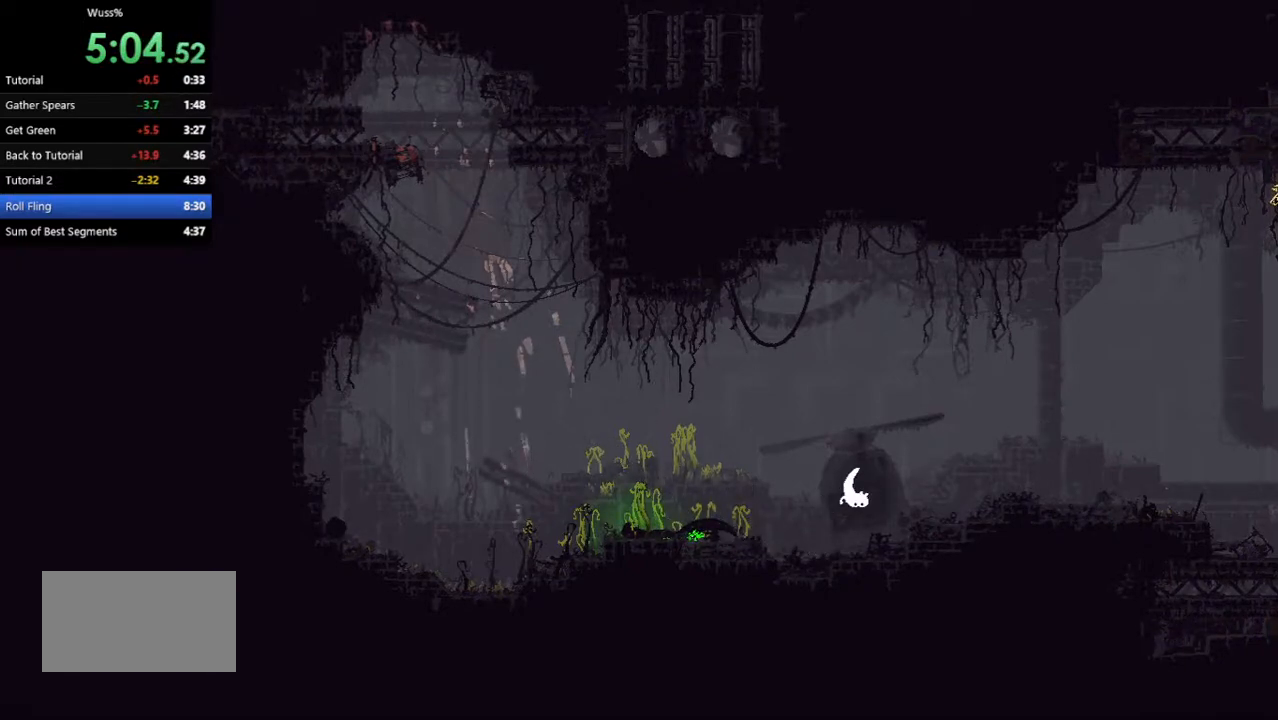
{"keys": ["down", "left"], "events": []}
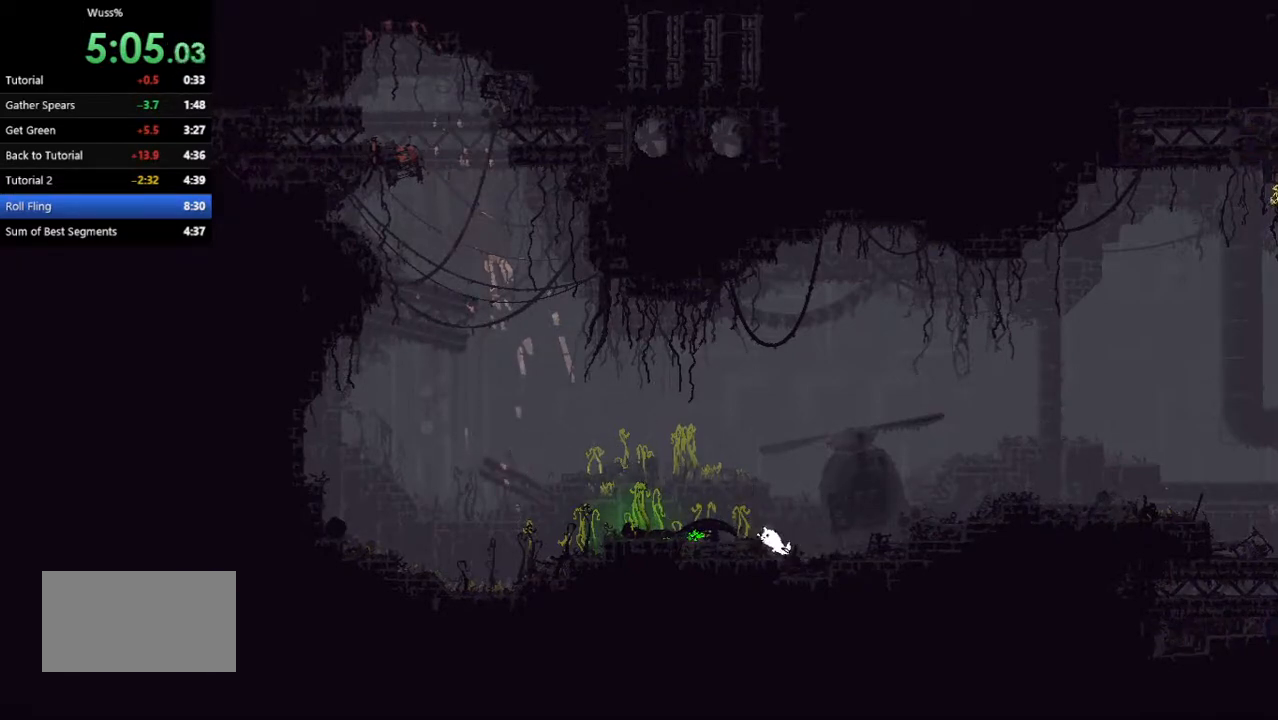
{"keys": ["grab", "jump", "left", "throw"], "events": [[417, "grab", "down"], [417, "jump", "down"], [438, "throw", "down"], [479, "down", "up"]]}
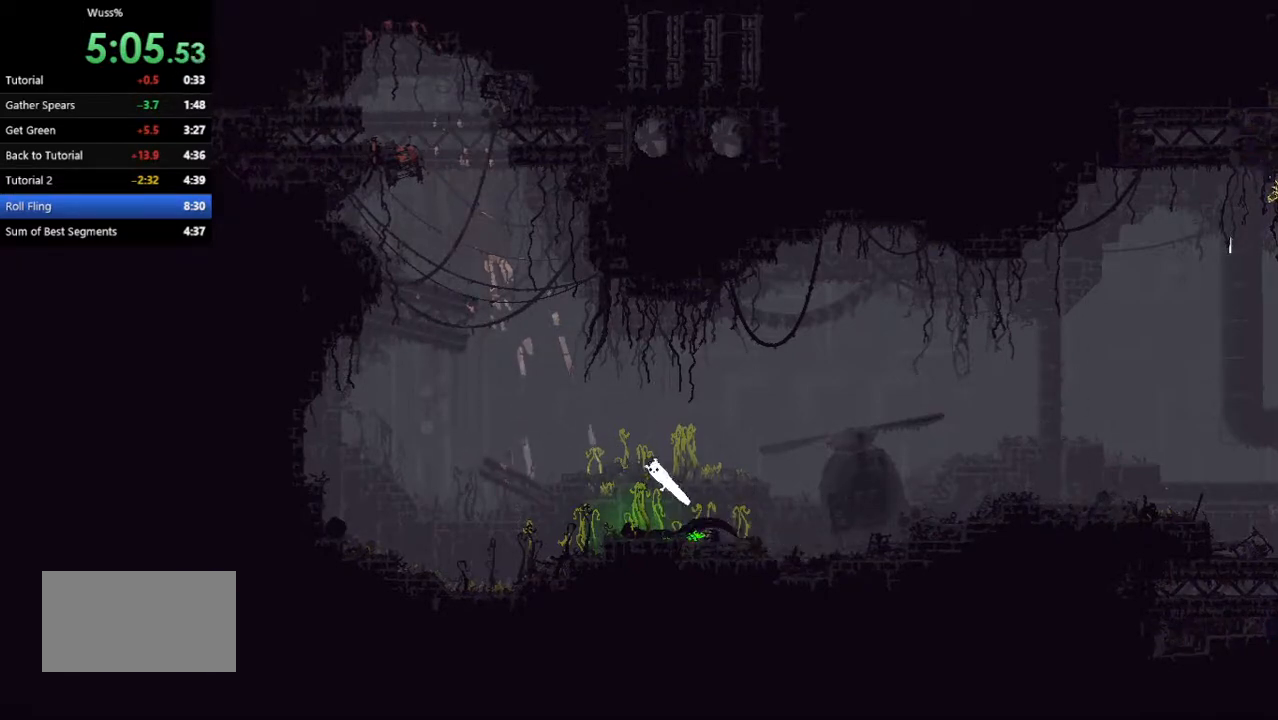
{"keys": ["right", "up"], "events": [[167, "left", "up"], [271, "right", "down"], [312, "up", "down"], [333, "grab", "up"], [438, "throw", "up"], [458, "jump", "up"]]}
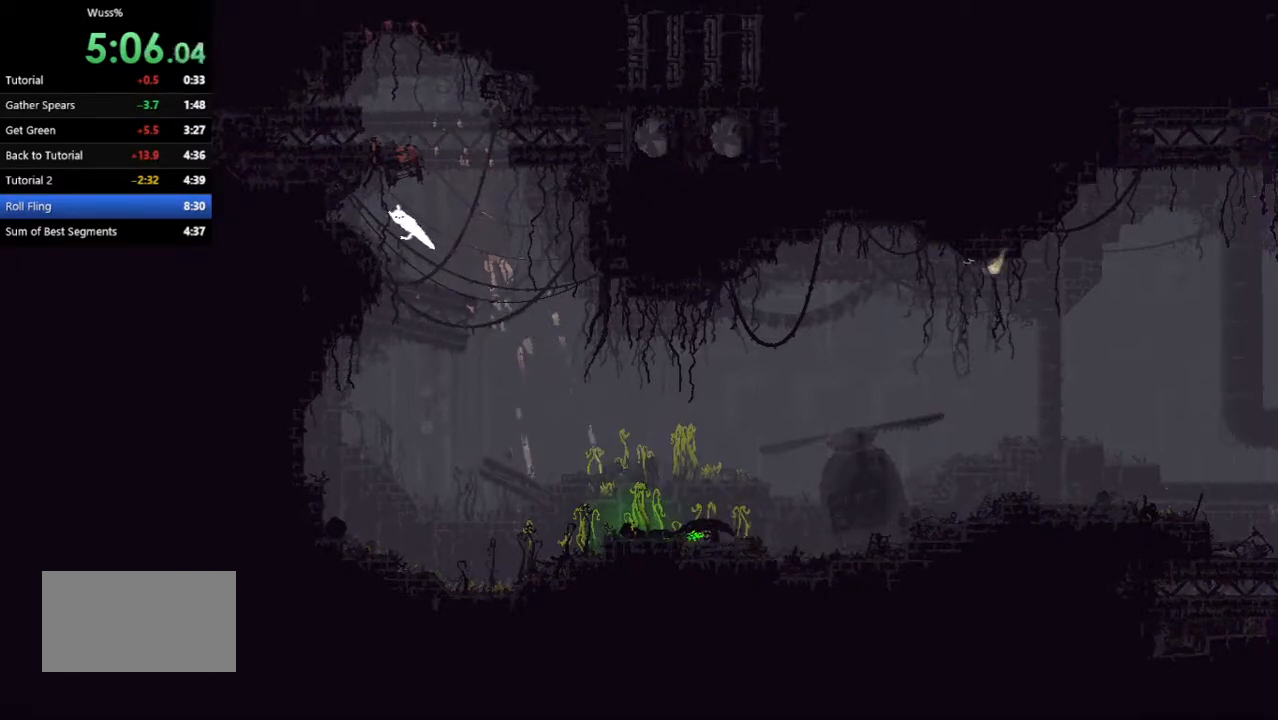
{"keys": ["right"], "events": [[208, "up", "up"], [271, "up", "down"], [458, "up", "up"]]}
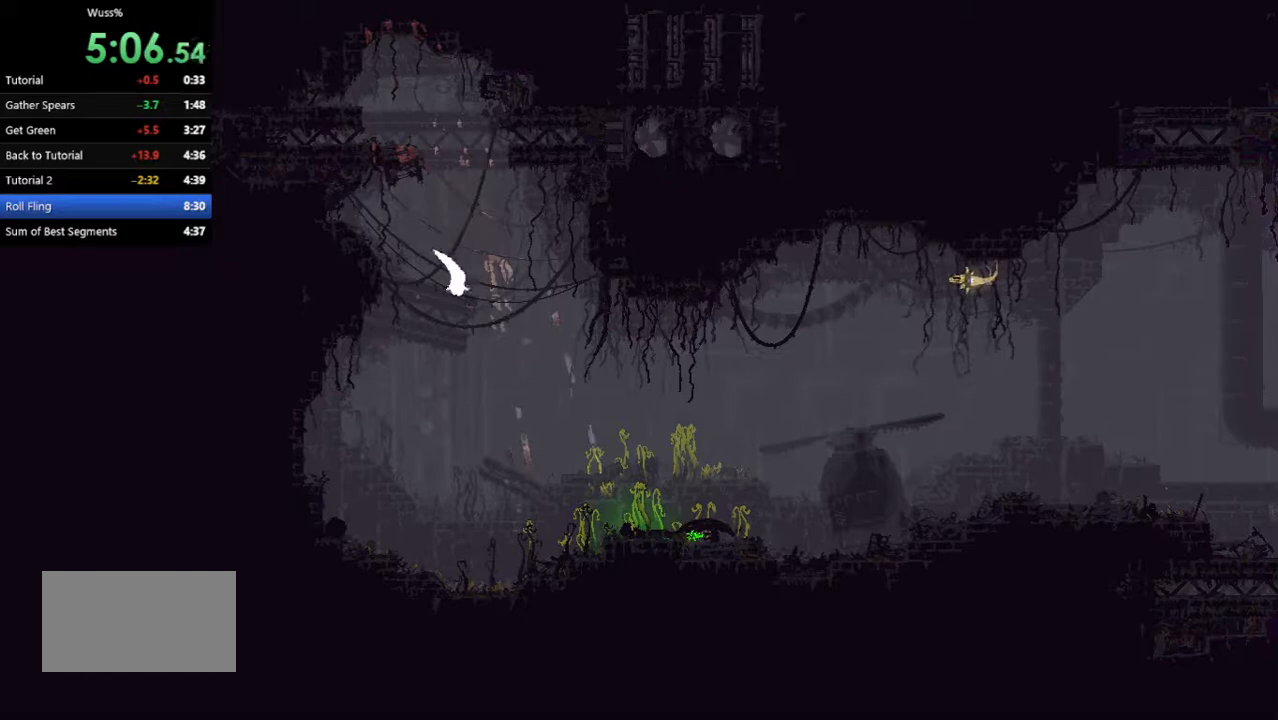
{"keys": ["jump", "right", "up"], "events": [[42, "up", "down"], [188, "up", "up"], [271, "up", "down"], [417, "up", "up"], [438, "jump", "down"], [479, "up", "down"]]}
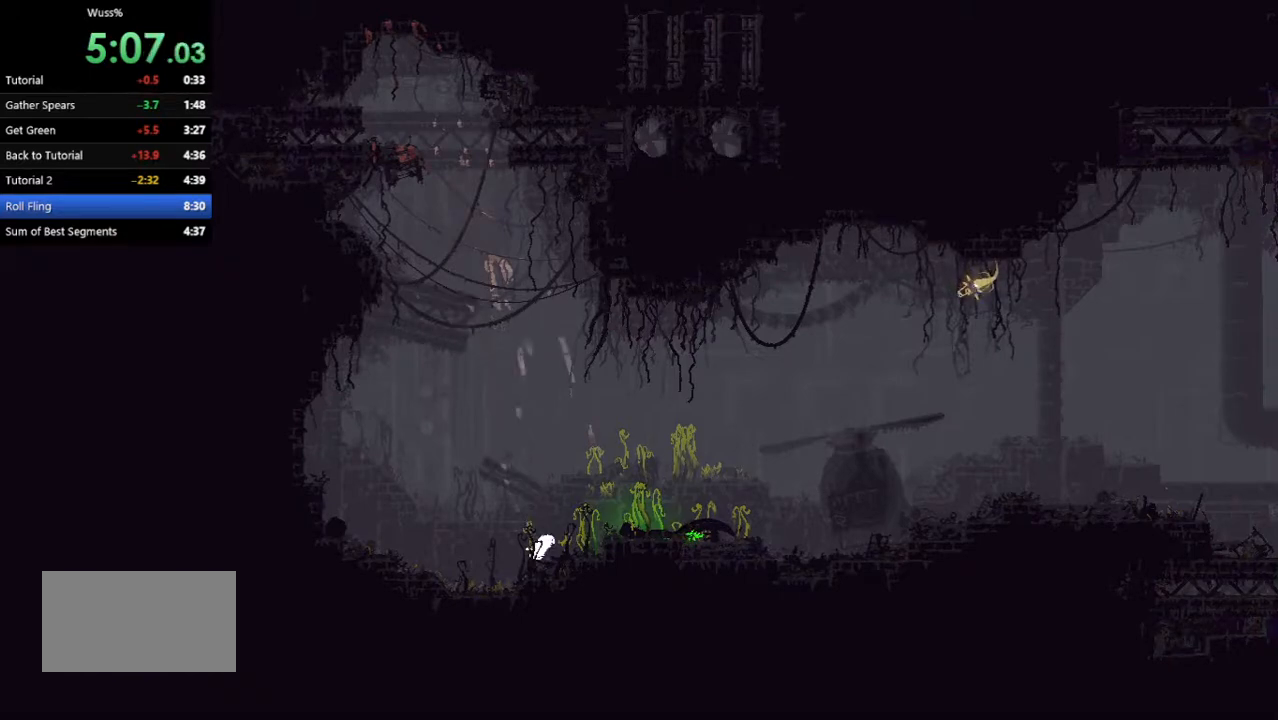
{"keys": ["right"], "events": [[83, "jump", "up"], [104, "up", "up"], [125, "jump", "down"], [250, "jump", "up"]]}
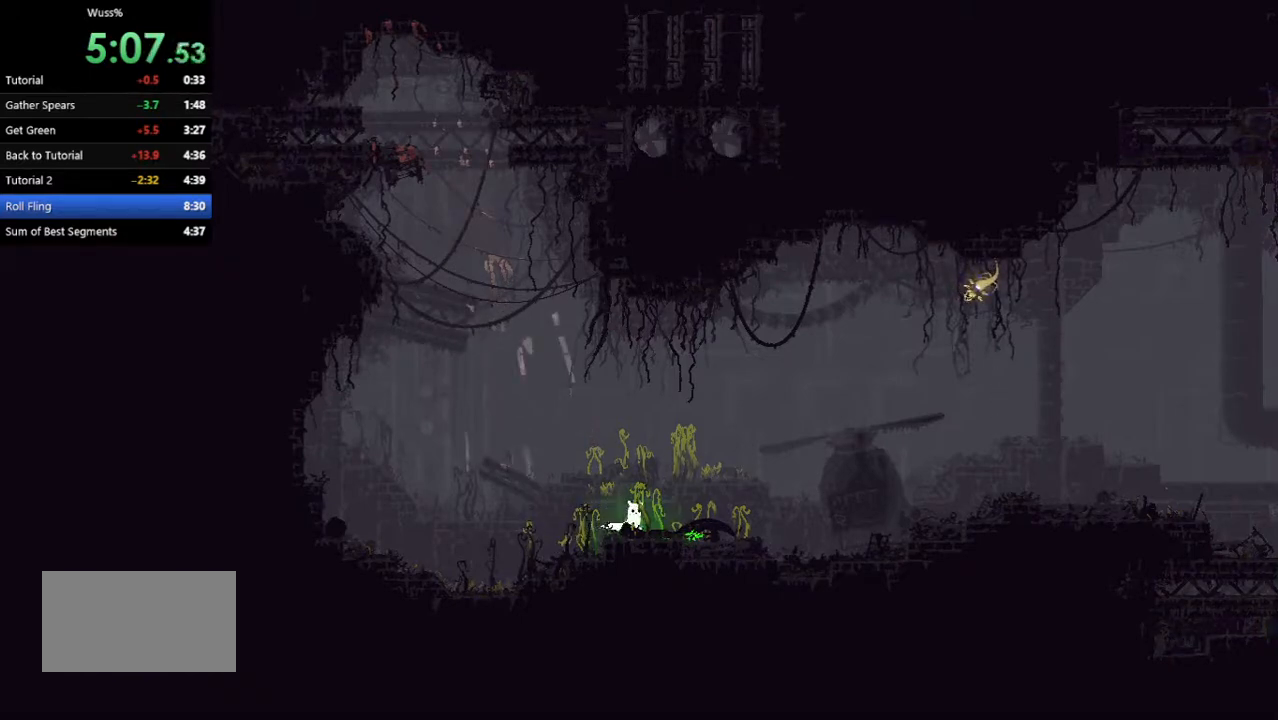
{"keys": ["right"], "events": [[62, "grab", "down"], [229, "grab", "up"]]}
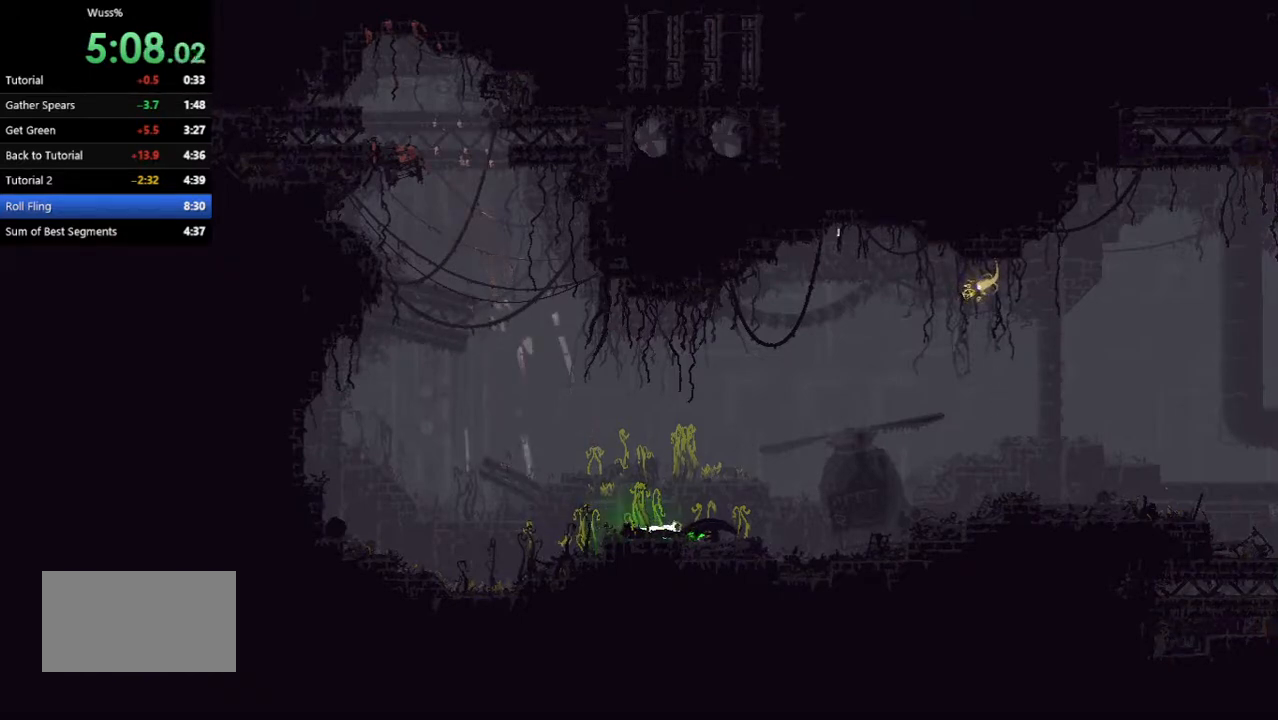
{"keys": ["right", "throw"], "events": [[458, "throw", "down"]]}
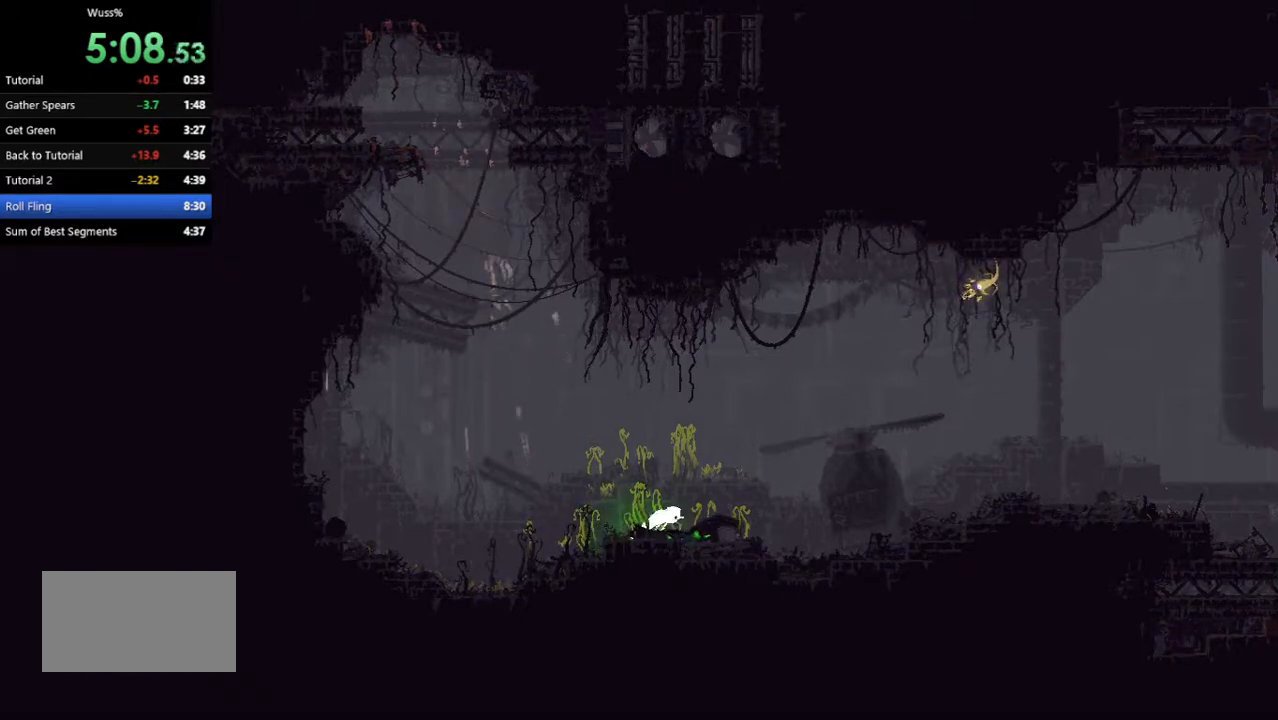
{"keys": ["right"], "events": [[83, "throw", "up"], [167, "jump", "down"], [333, "jump", "up"]]}